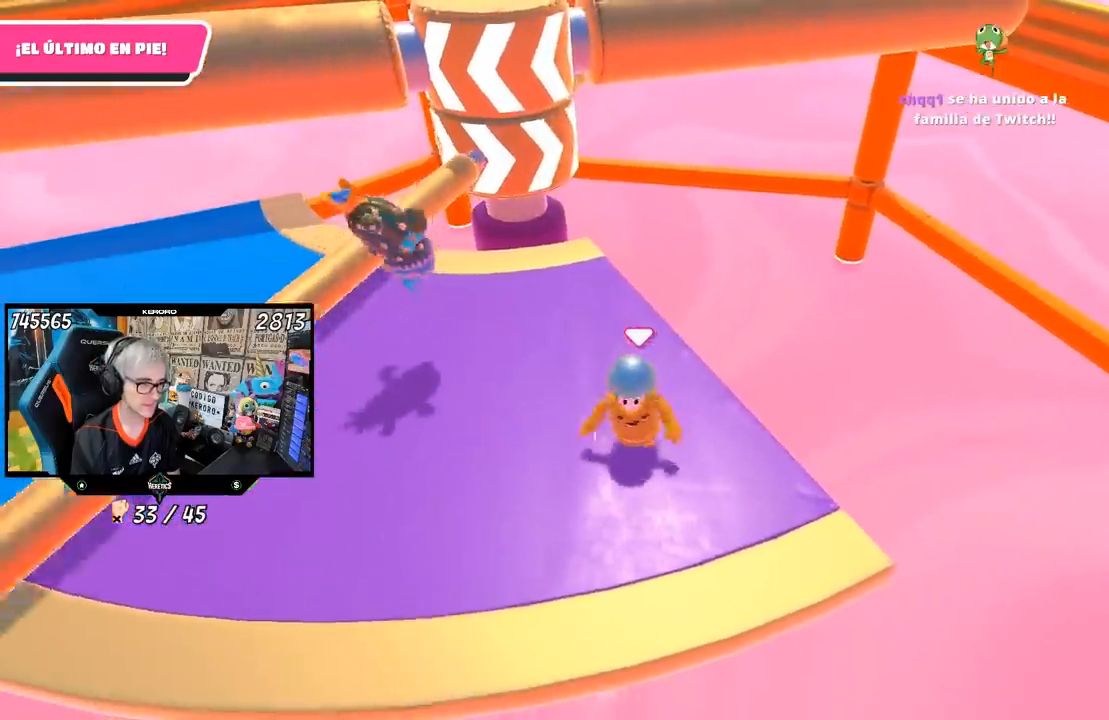
Gameplay with a controller (PlayStation layout); each line is a JSON object with the inputs held at the frame after it. "events" lists button and stick changes between this image and that frame as [ms after this image, input, new state], when the widget could be followed in between.
{"buttons": [], "left_stick": "right", "right_stick": "center", "events": [[67, "left_stick", "down-left"], [133, "left_stick", "left"], [267, "left_stick", "up"], [367, "left_stick", "up-right"], [500, "left_stick", "right"]]}
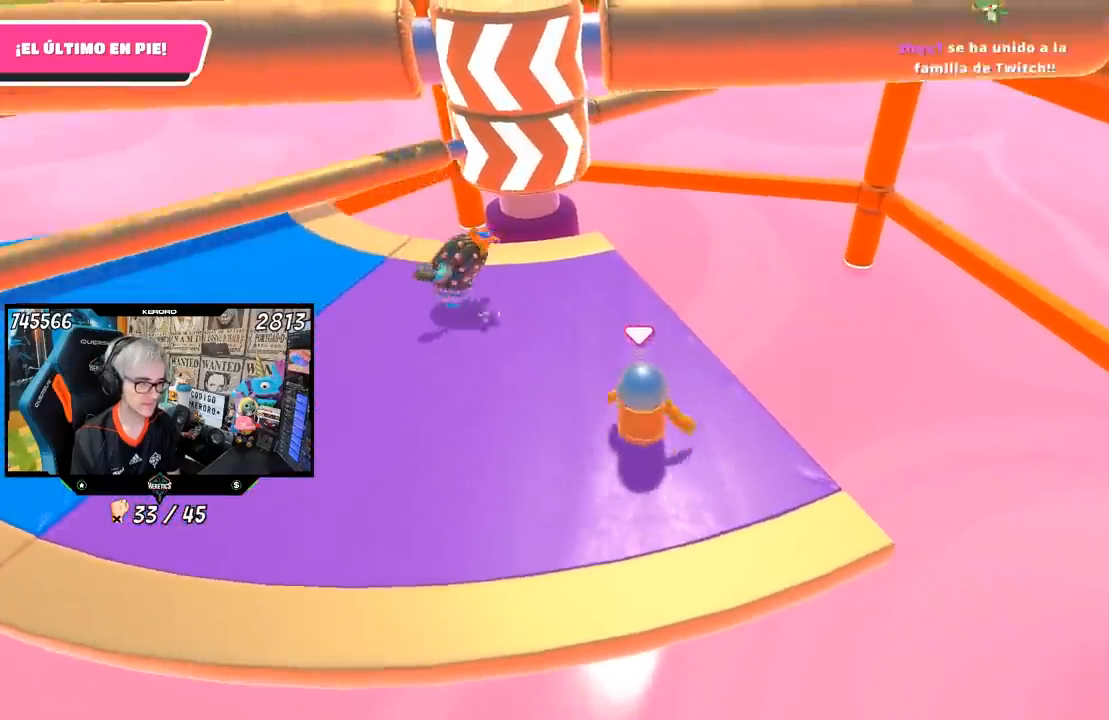
{"buttons": [], "left_stick": "left", "right_stick": "center", "events": [[200, "L1", "down"], [233, "left_stick", "left"], [367, "L1", "up"]]}
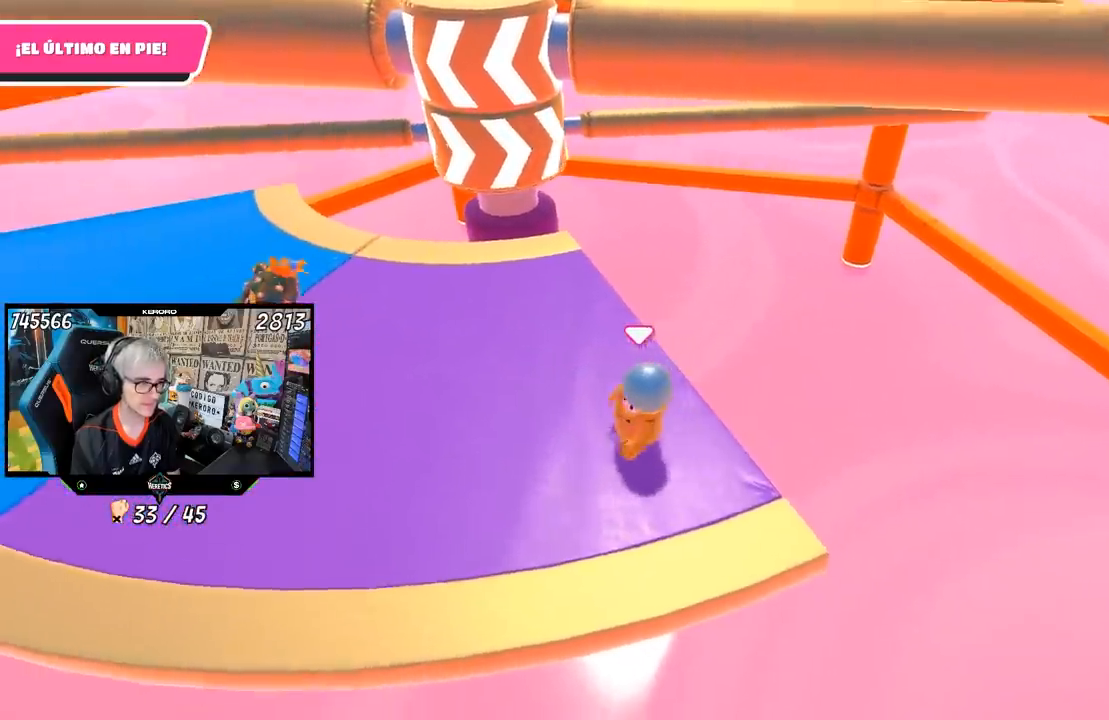
{"buttons": [], "left_stick": "left", "right_stick": "center", "events": [[167, "left_stick", "up-right"], [267, "left_stick", "right"], [433, "left_stick", "left"]]}
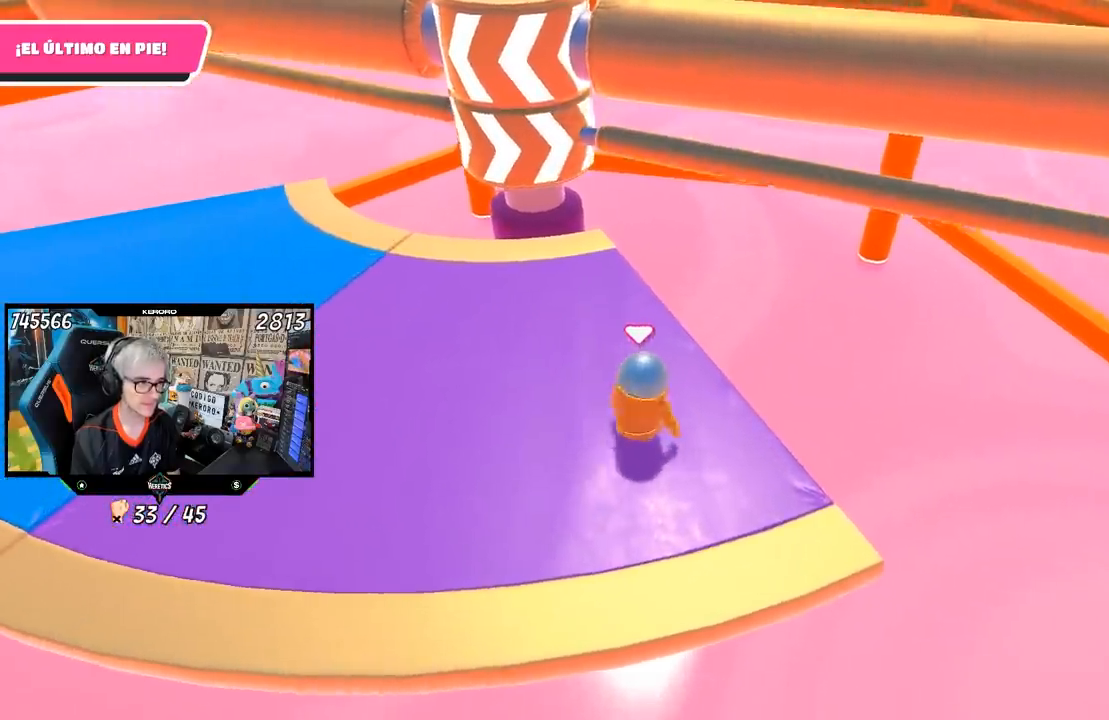
{"buttons": ["CROSS"], "left_stick": "left", "right_stick": "center", "events": [[200, "left_stick", "center"], [267, "left_stick", "up-right"], [367, "CROSS", "down"], [500, "left_stick", "left"]]}
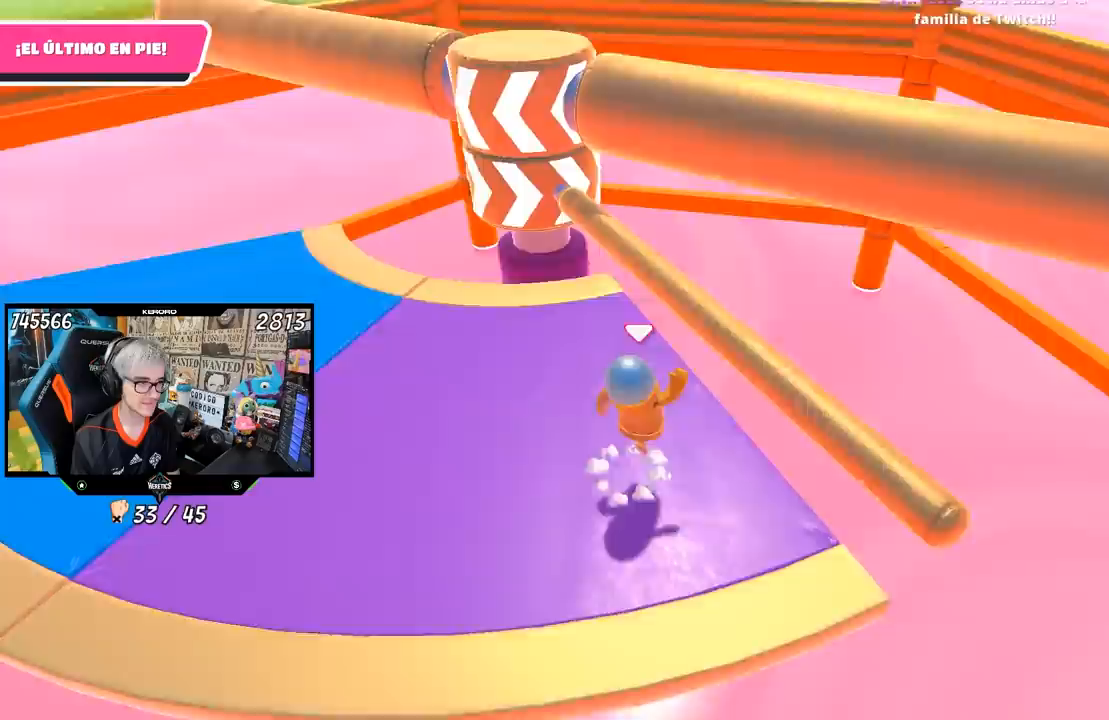
{"buttons": [], "left_stick": "left", "right_stick": "center", "events": [[67, "CROSS", "up"]]}
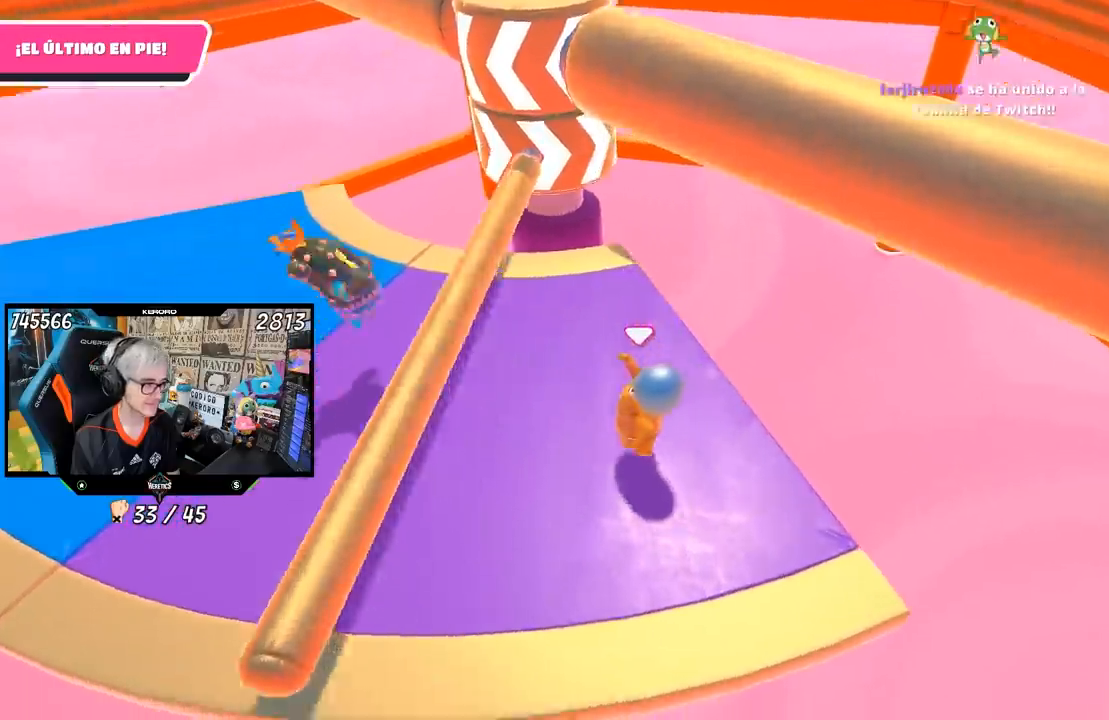
{"buttons": [], "left_stick": "left", "right_stick": "center", "events": [[100, "left_stick", "right"], [467, "left_stick", "left"]]}
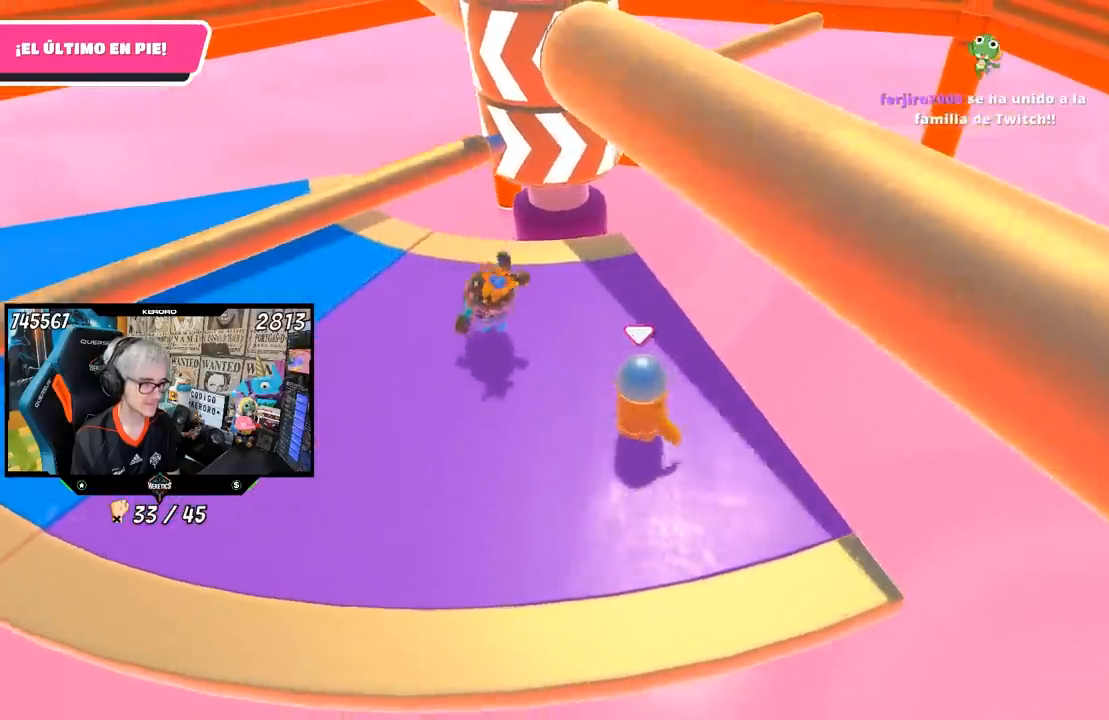
{"buttons": [], "left_stick": "up", "right_stick": "center", "events": [[133, "left_stick", "right"], [367, "left_stick", "down"], [433, "left_stick", "left"], [500, "left_stick", "up"]]}
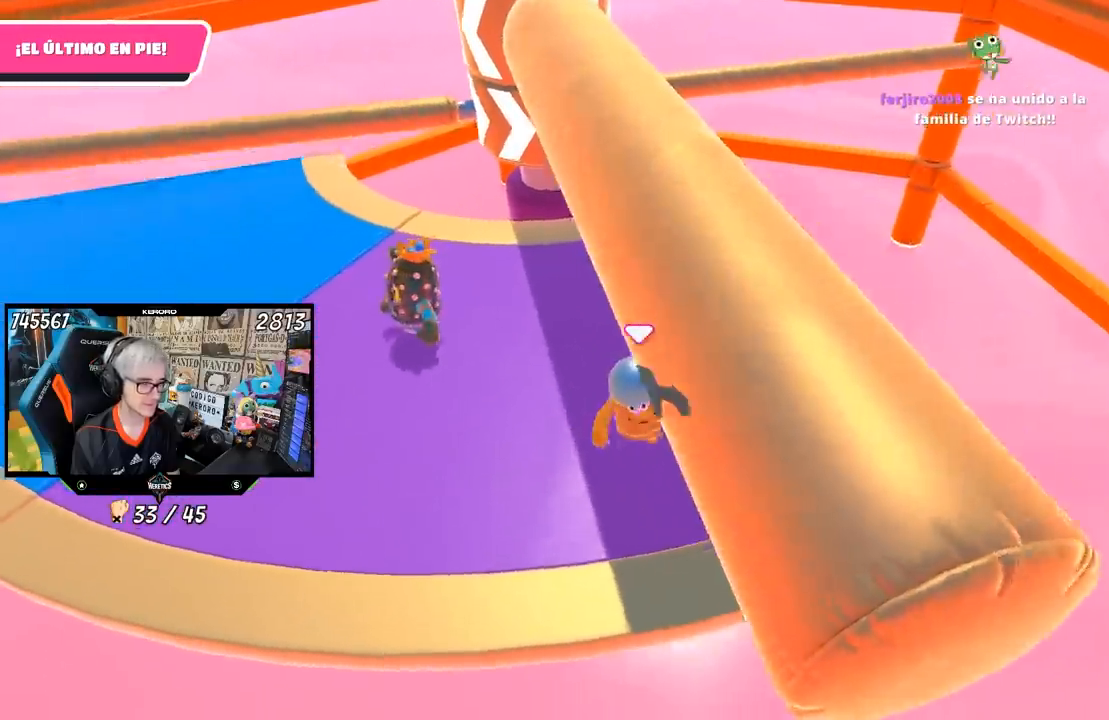
{"buttons": [], "left_stick": "right", "right_stick": "center", "events": [[50, "left_stick", "up-right"], [233, "left_stick", "left"], [400, "left_stick", "right"]]}
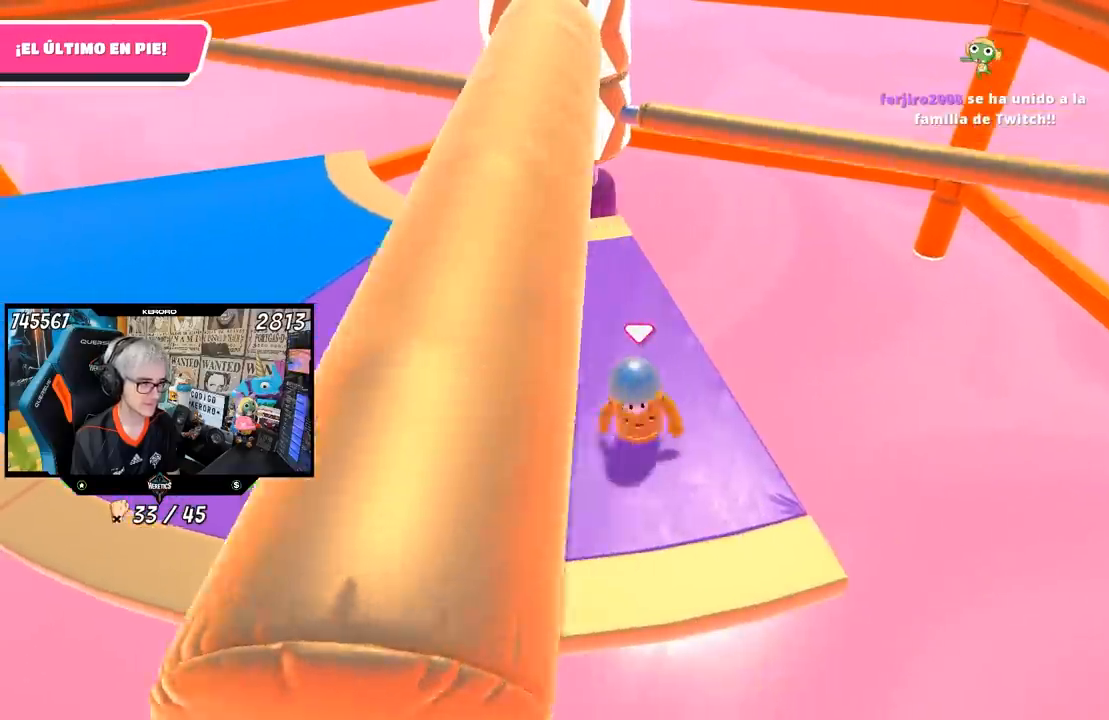
{"buttons": [], "left_stick": "center", "right_stick": "center", "events": [[67, "left_stick", "left"], [233, "left_stick", "right"], [367, "left_stick", "center"], [433, "left_stick", "left"], [500, "left_stick", "center"]]}
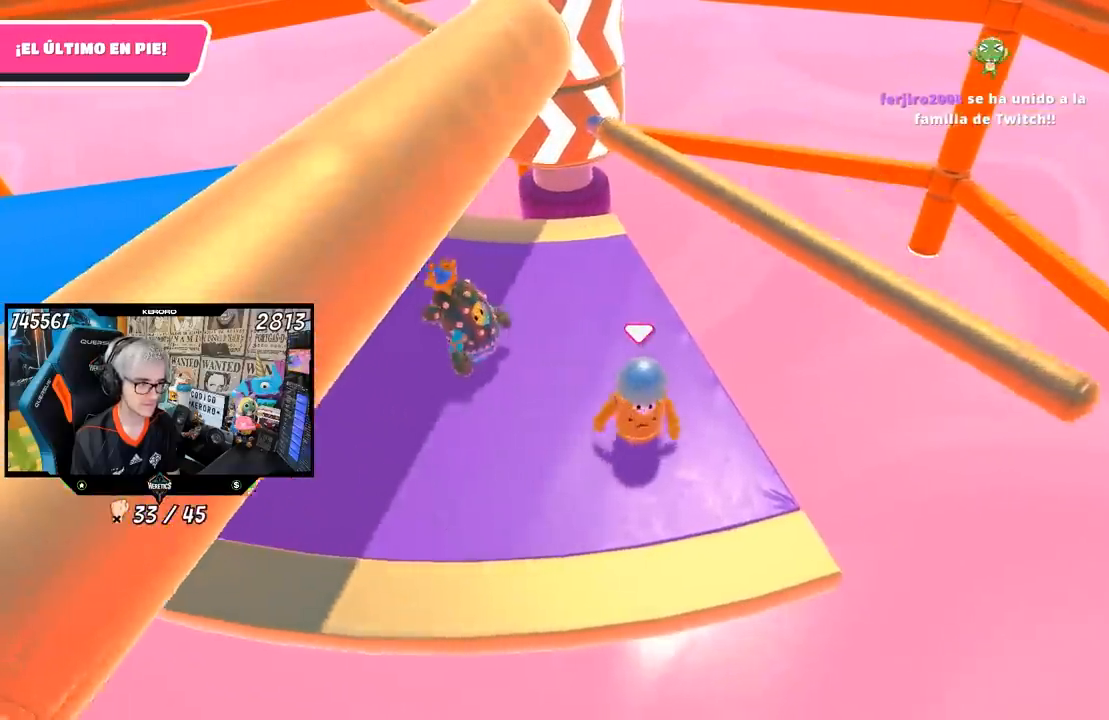
{"buttons": [], "left_stick": "down-left", "right_stick": "center", "events": [[33, "CROSS", "down"], [33, "left_stick", "up-right"], [200, "left_stick", "center"], [250, "CROSS", "up"], [250, "left_stick", "left"], [433, "left_stick", "down-left"]]}
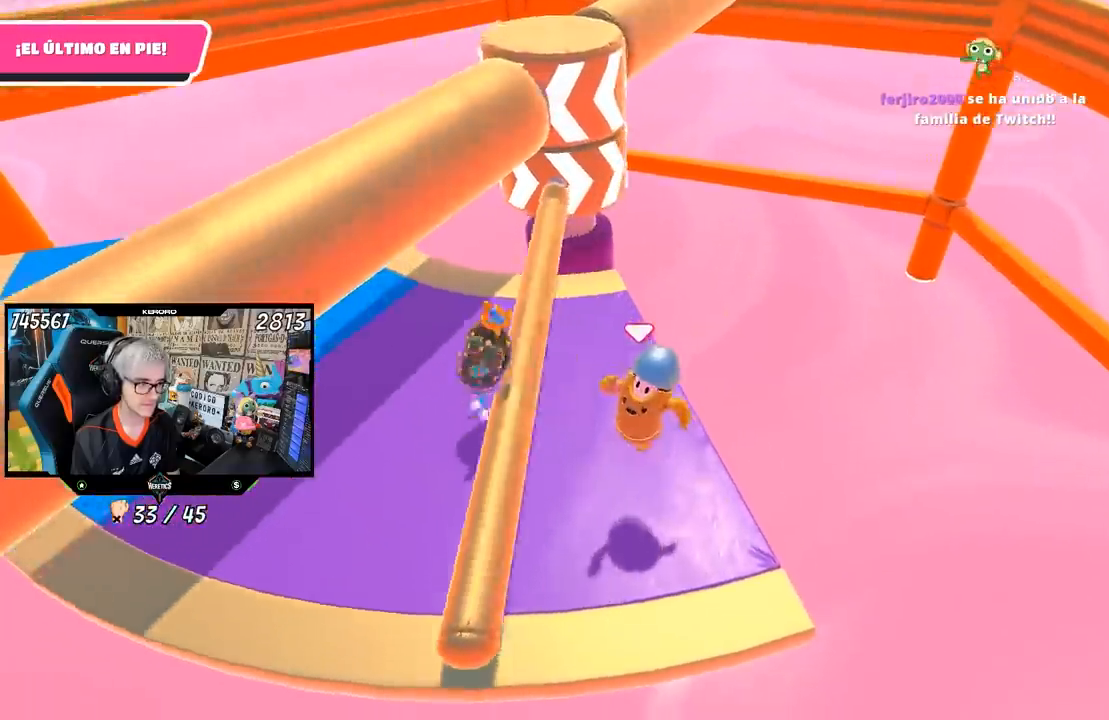
{"buttons": [], "left_stick": "right", "right_stick": "center", "events": [[67, "left_stick", "down-right"], [133, "left_stick", "right"], [267, "left_stick", "center"], [400, "left_stick", "right"]]}
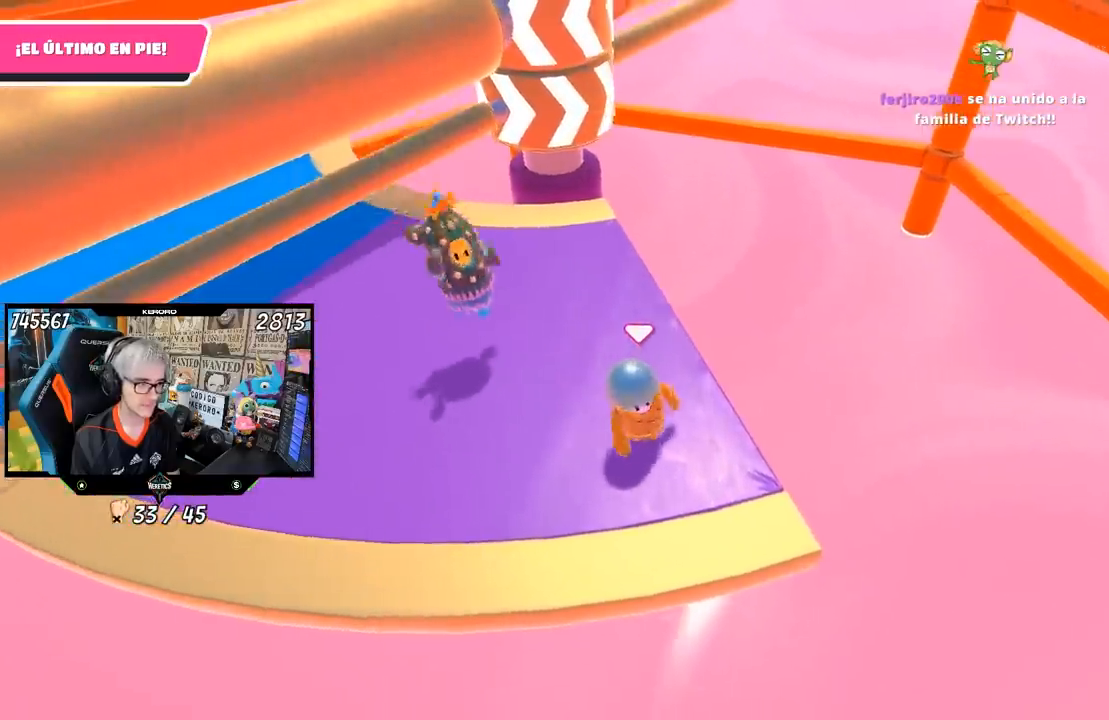
{"buttons": [], "left_stick": "center", "right_stick": "center", "events": [[67, "left_stick", "center"], [133, "left_stick", "left"], [200, "left_stick", "center"], [267, "left_stick", "right"], [400, "left_stick", "left"], [500, "left_stick", "center"]]}
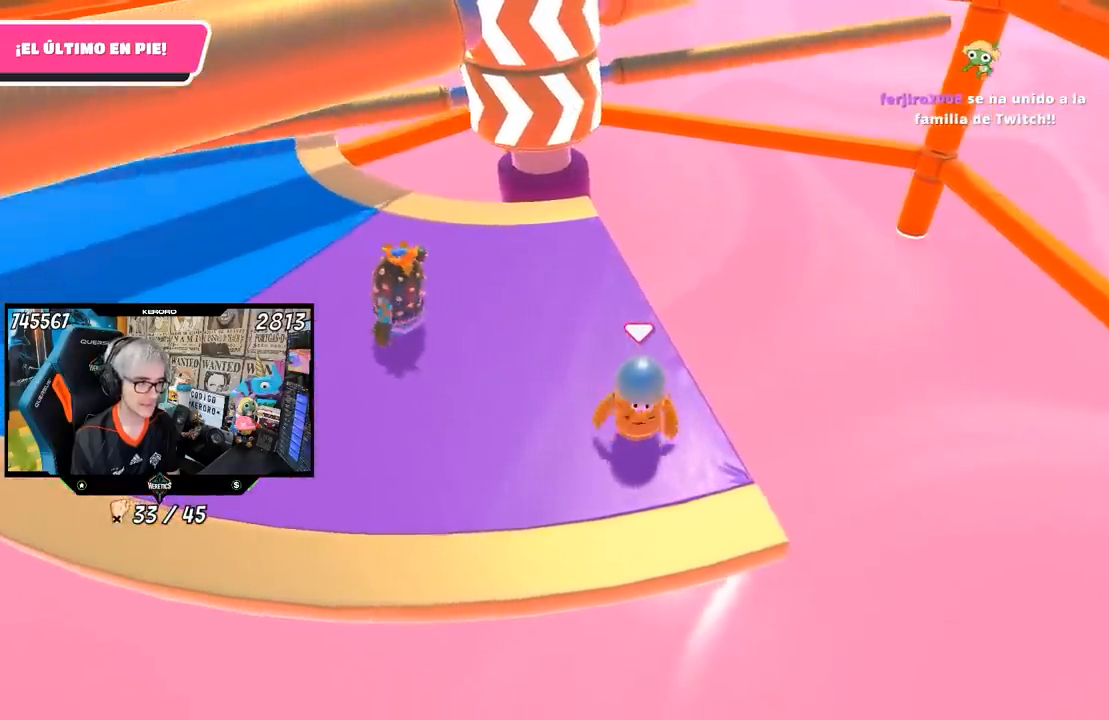
{"buttons": [], "left_stick": "up", "right_stick": "center", "events": [[50, "left_stick", "up-right"], [200, "left_stick", "left"], [500, "left_stick", "up"]]}
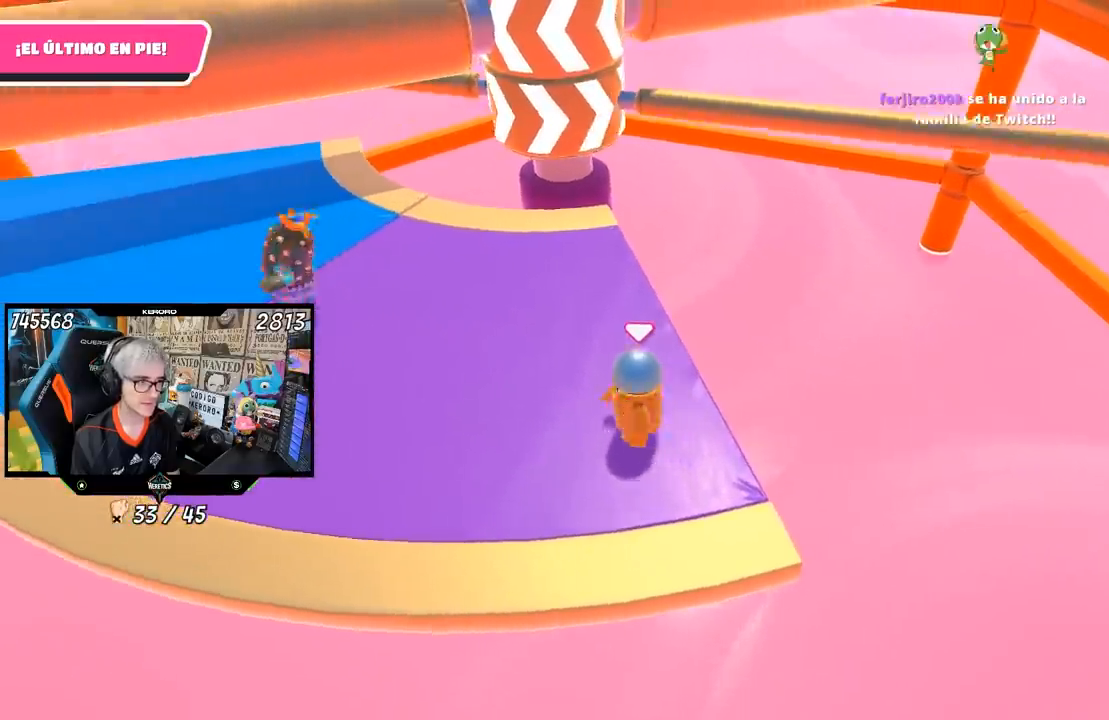
{"buttons": [], "left_stick": "right", "right_stick": "center", "events": [[67, "left_stick", "right"], [217, "left_stick", "left"], [483, "left_stick", "right"]]}
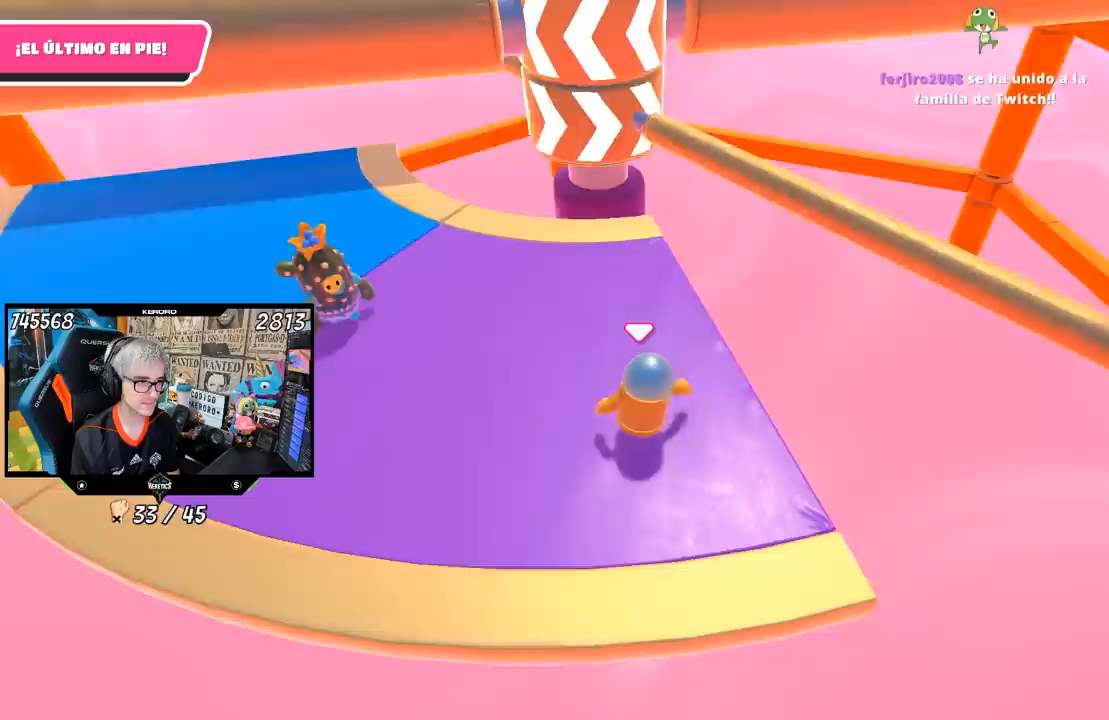
{"buttons": [], "left_stick": "center", "right_stick": "center", "events": [[117, "left_stick", "left"], [150, "CROSS", "down"], [250, "left_stick", "up-right"], [350, "CROSS", "up"], [417, "left_stick", "center"]]}
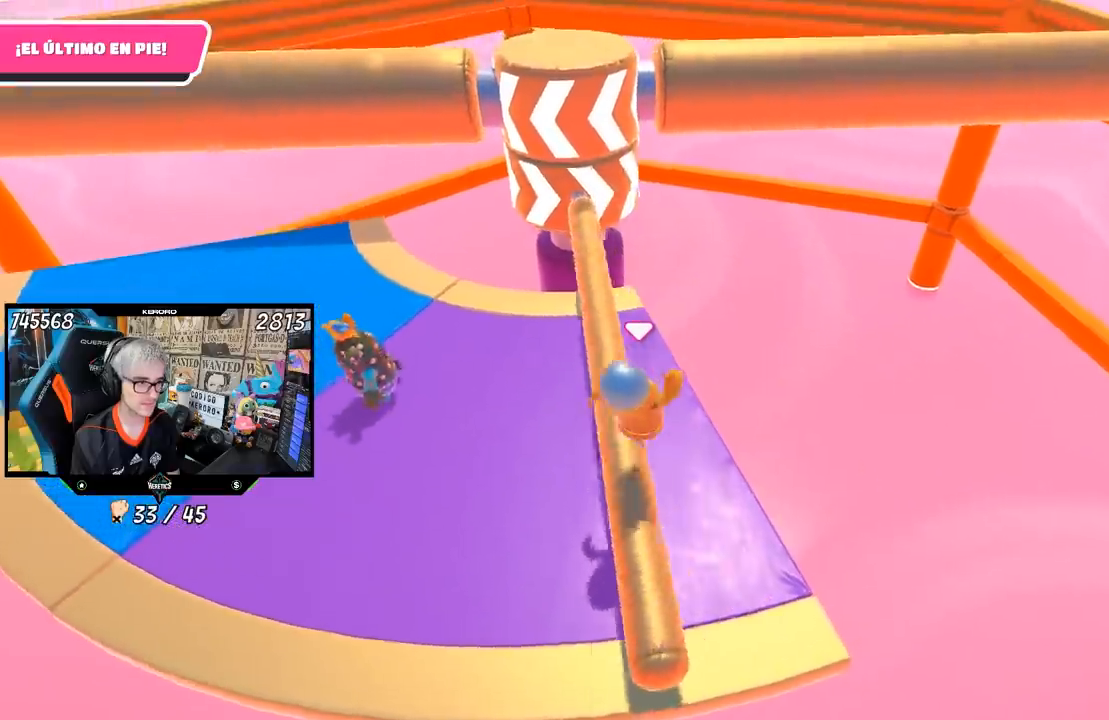
{"buttons": [], "left_stick": "left", "right_stick": "up", "events": [[83, "left_stick", "down-left"], [183, "left_stick", "down-right"], [383, "right_stick", "up"], [417, "left_stick", "left"]]}
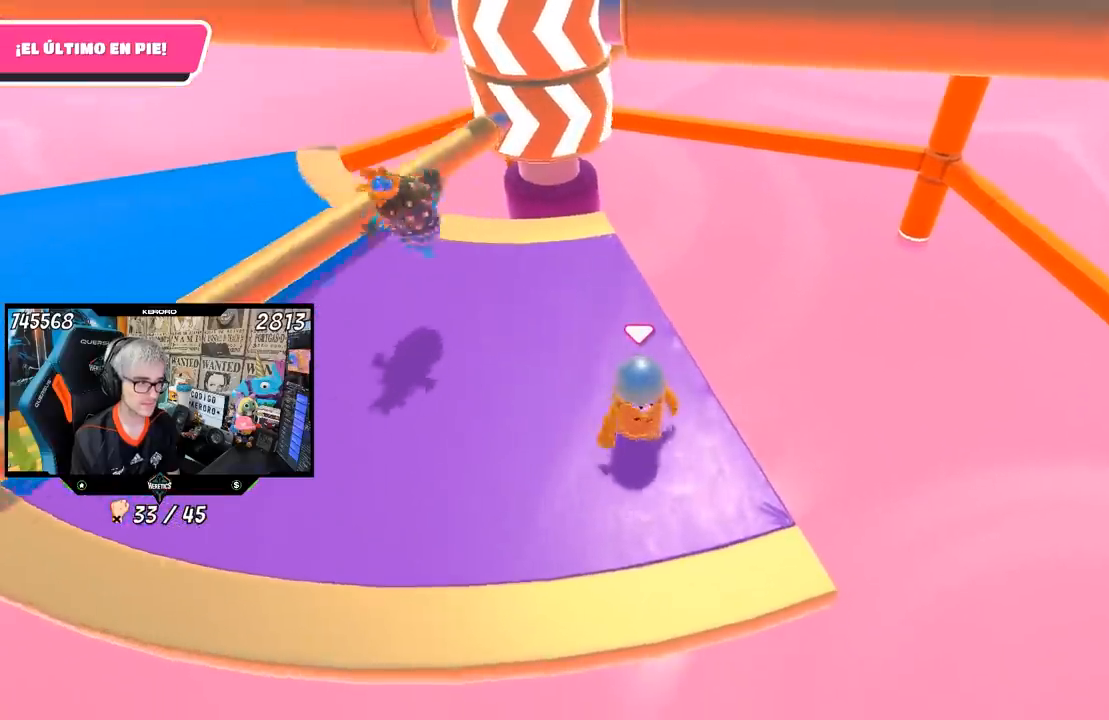
{"buttons": [], "left_stick": "left", "right_stick": "center", "events": [[17, "right_stick", "center"], [117, "left_stick", "up-right"], [200, "left_stick", "right"], [300, "left_stick", "center"], [350, "left_stick", "down-left"], [433, "left_stick", "left"]]}
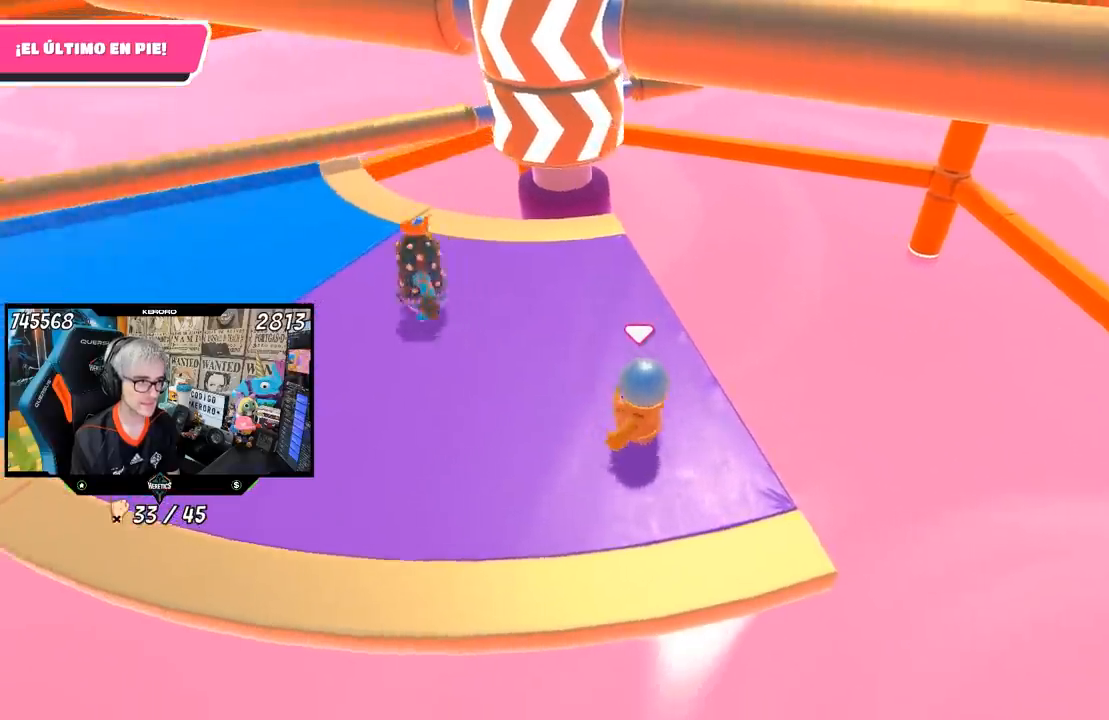
{"buttons": [], "left_stick": "down-right", "right_stick": "center", "events": [[83, "left_stick", "up"], [217, "left_stick", "right"], [317, "left_stick", "down-left"], [383, "left_stick", "down-right"]]}
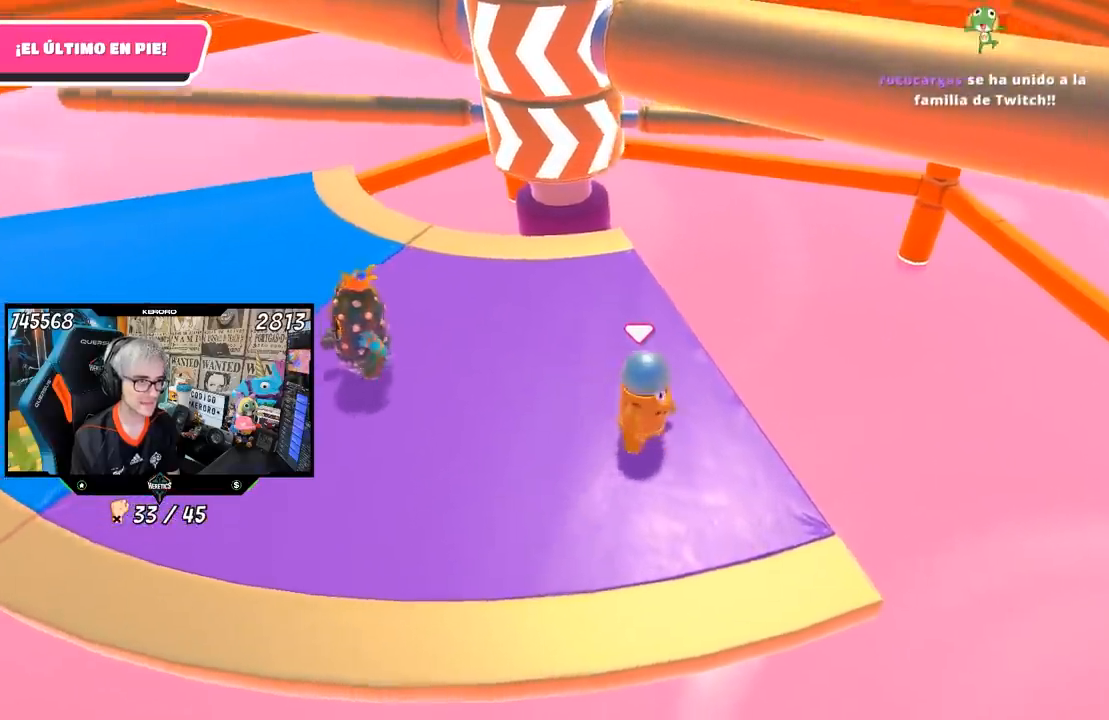
{"buttons": [], "left_stick": "left", "right_stick": "center", "events": [[83, "left_stick", "left"], [217, "left_stick", "up"], [350, "left_stick", "right"], [450, "left_stick", "left"]]}
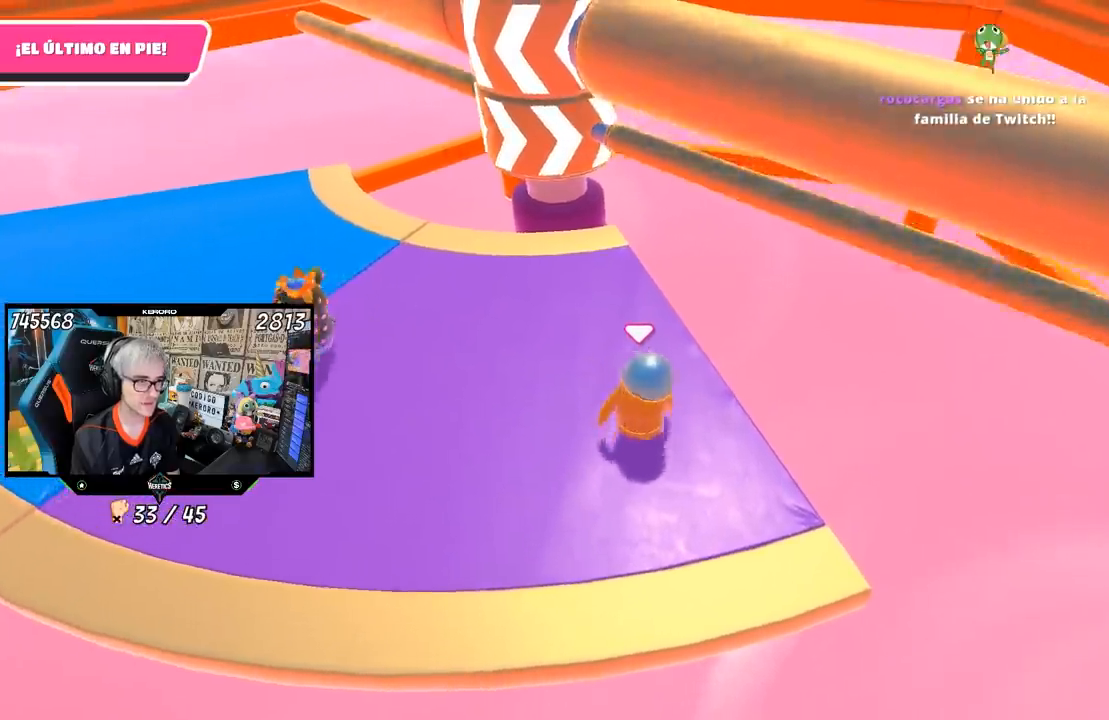
{"buttons": [], "left_stick": "left", "right_stick": "center", "events": [[117, "CROSS", "down"], [117, "left_stick", "right"], [317, "CROSS", "up"], [417, "left_stick", "left"]]}
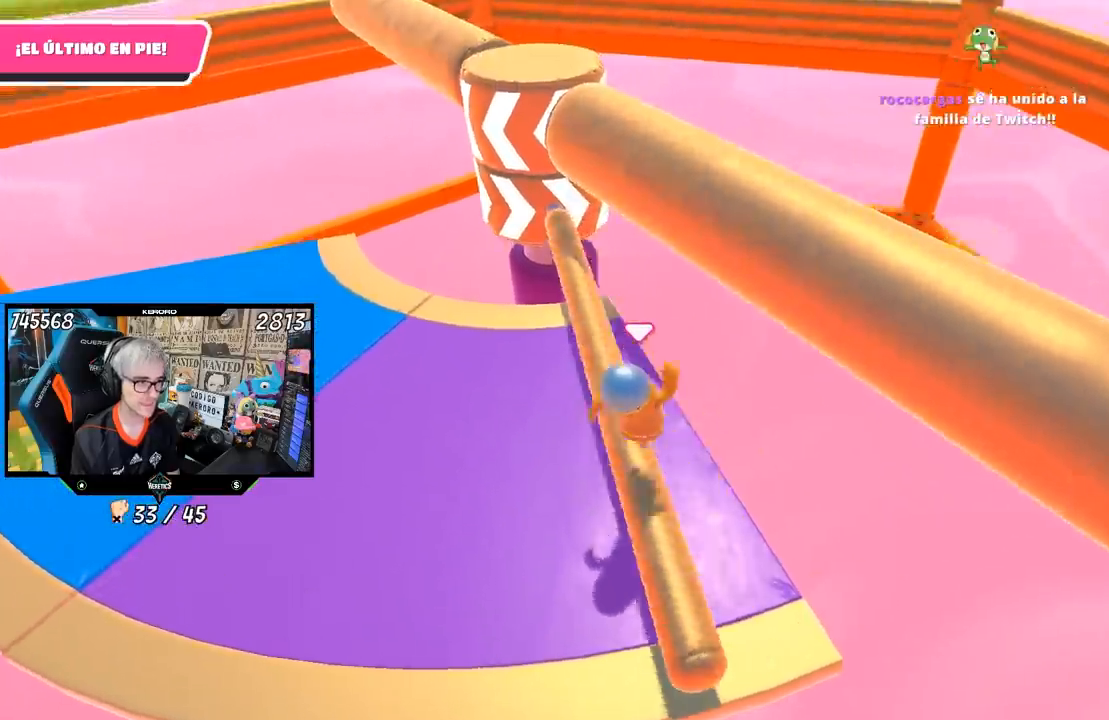
{"buttons": [], "left_stick": "right", "right_stick": "up", "events": [[383, "left_stick", "right"], [400, "right_stick", "up"]]}
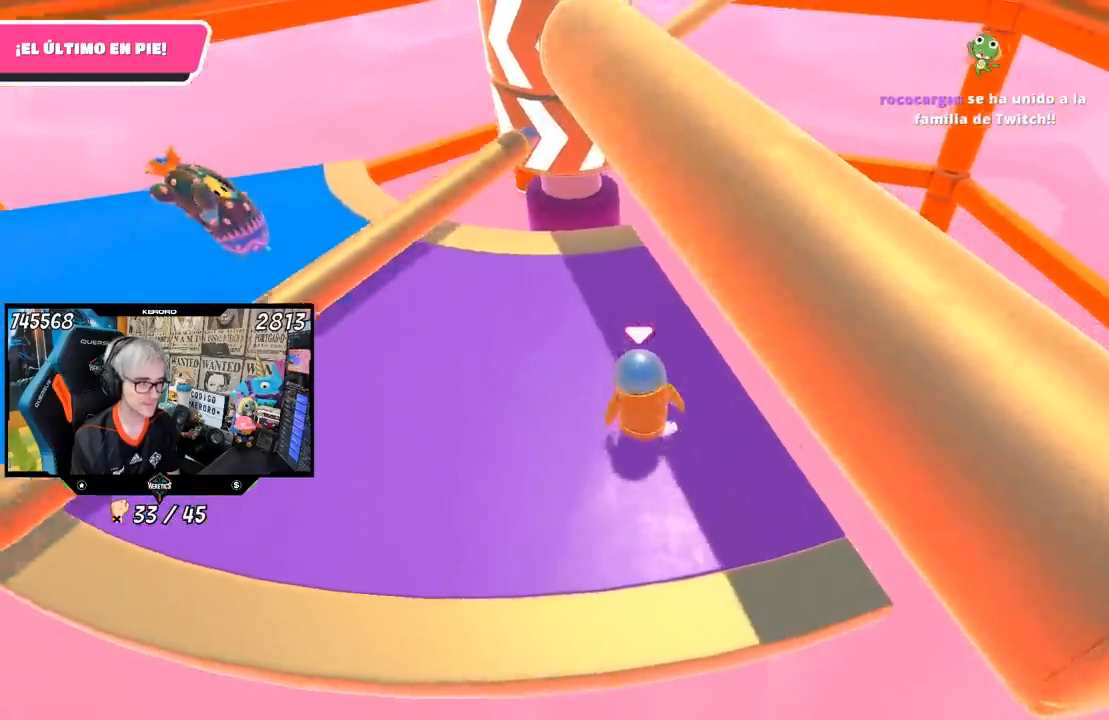
{"buttons": [], "left_stick": "left", "right_stick": "center", "events": [[17, "right_stick", "center"], [83, "left_stick", "left"], [217, "left_stick", "up-right"], [383, "left_stick", "center"], [450, "left_stick", "left"]]}
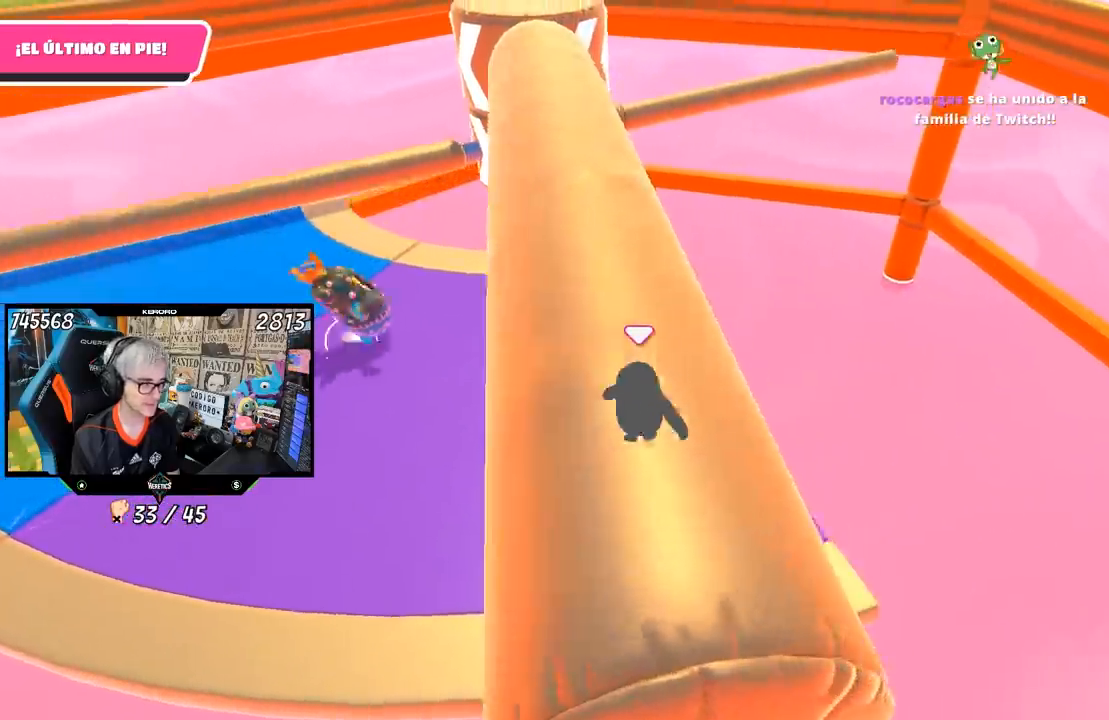
{"buttons": [], "left_stick": "right", "right_stick": "center", "events": [[83, "left_stick", "down-right"], [150, "left_stick", "right"], [283, "left_stick", "left"], [450, "left_stick", "right"]]}
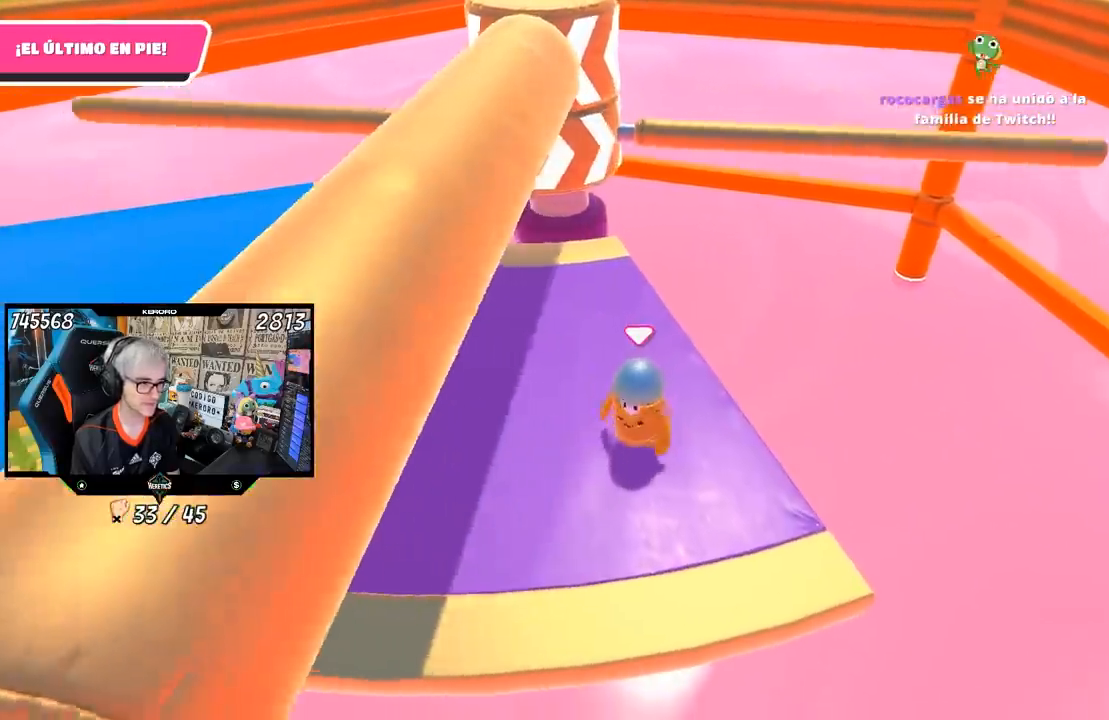
{"buttons": [], "left_stick": "right", "right_stick": "center", "events": [[183, "left_stick", "center"], [250, "left_stick", "left"], [450, "left_stick", "center"], [500, "left_stick", "right"]]}
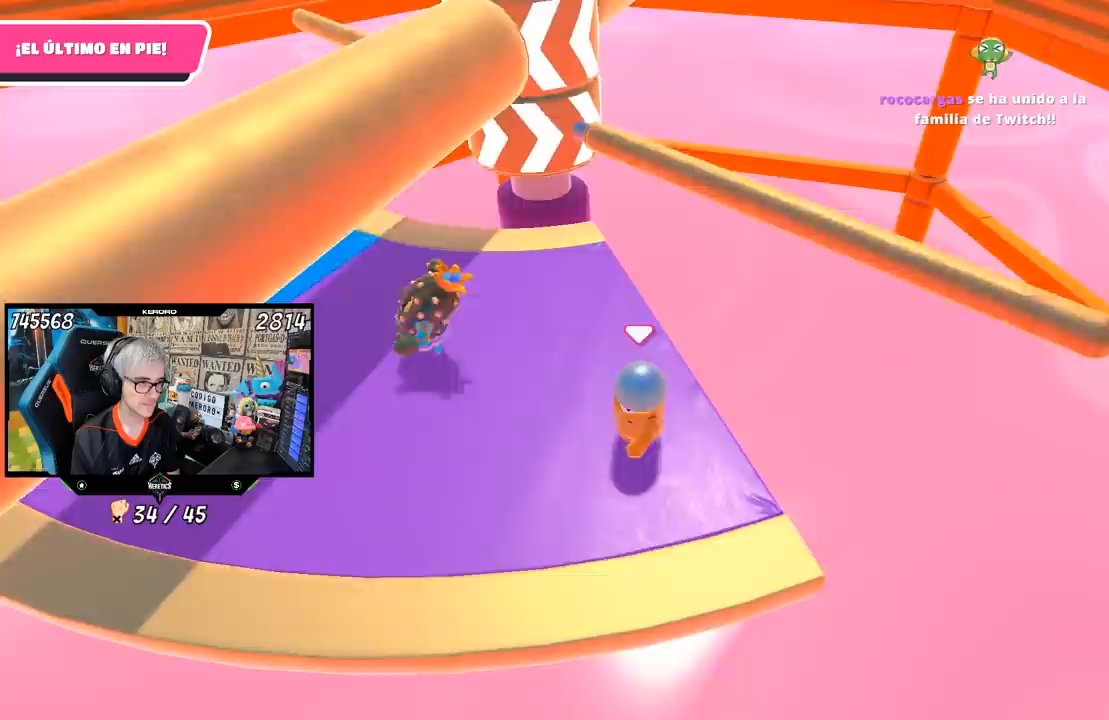
{"buttons": [], "left_stick": "right", "right_stick": "center", "events": [[117, "CROSS", "down"], [150, "left_stick", "left"], [333, "CROSS", "up"], [383, "left_stick", "right"]]}
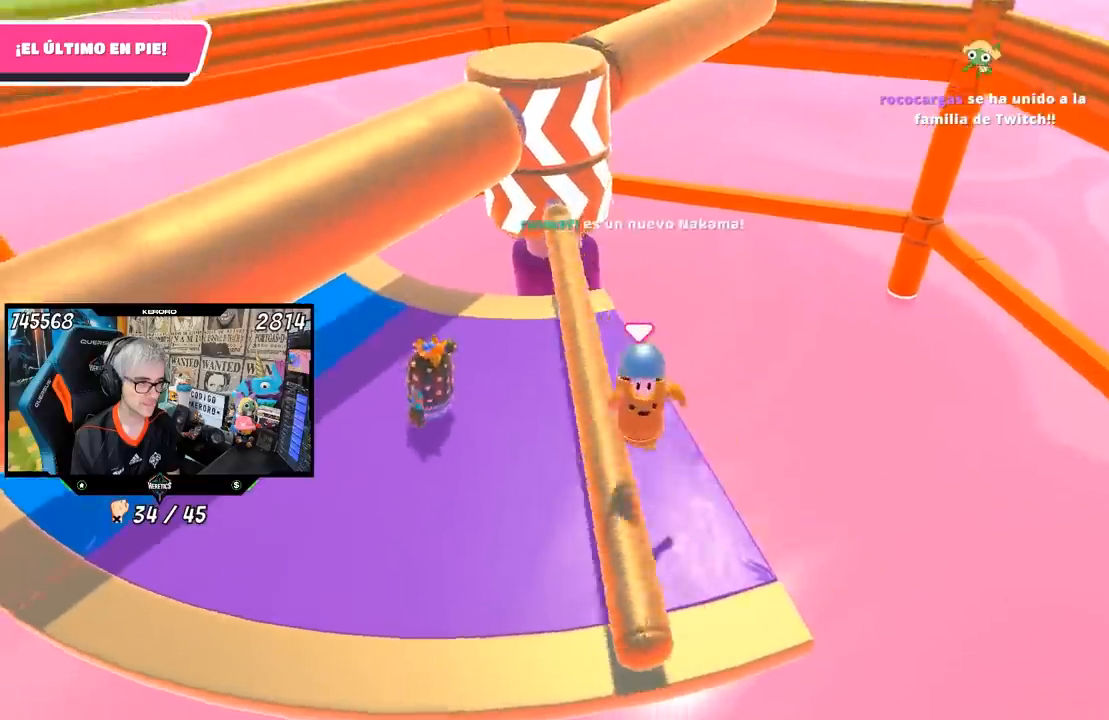
{"buttons": [], "left_stick": "left", "right_stick": "center", "events": [[83, "left_stick", "down-left"], [217, "left_stick", "right"], [383, "left_stick", "left"]]}
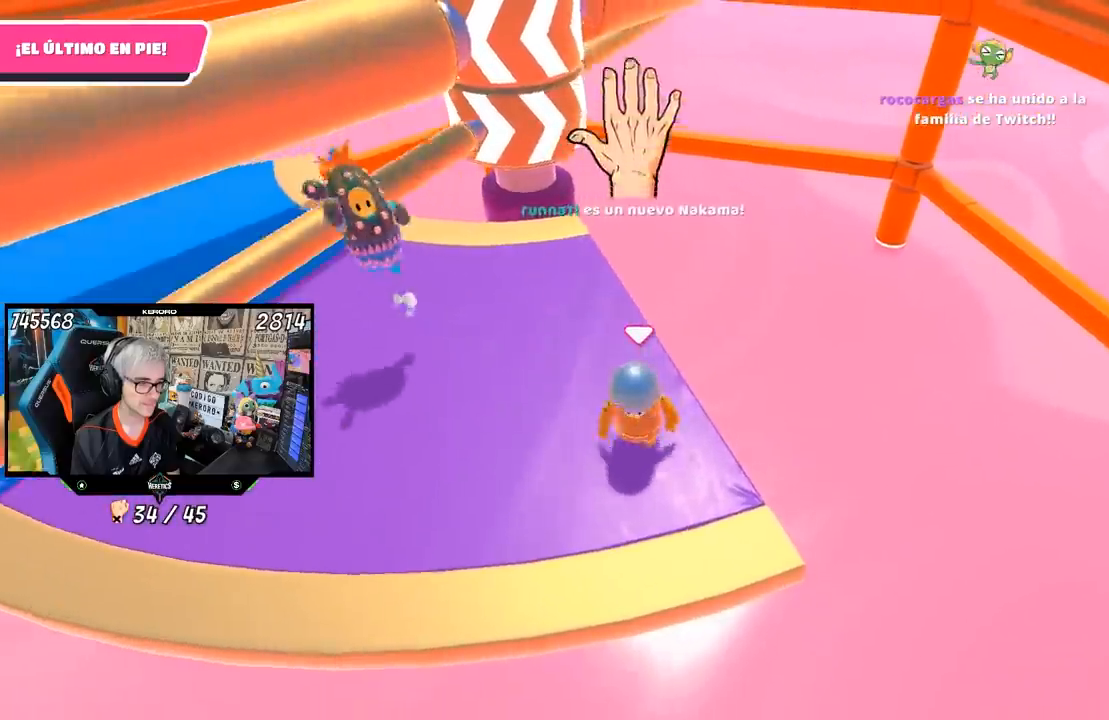
{"buttons": [], "left_stick": "right", "right_stick": "center", "events": [[50, "left_stick", "right"], [150, "left_stick", "left"], [350, "left_stick", "right"]]}
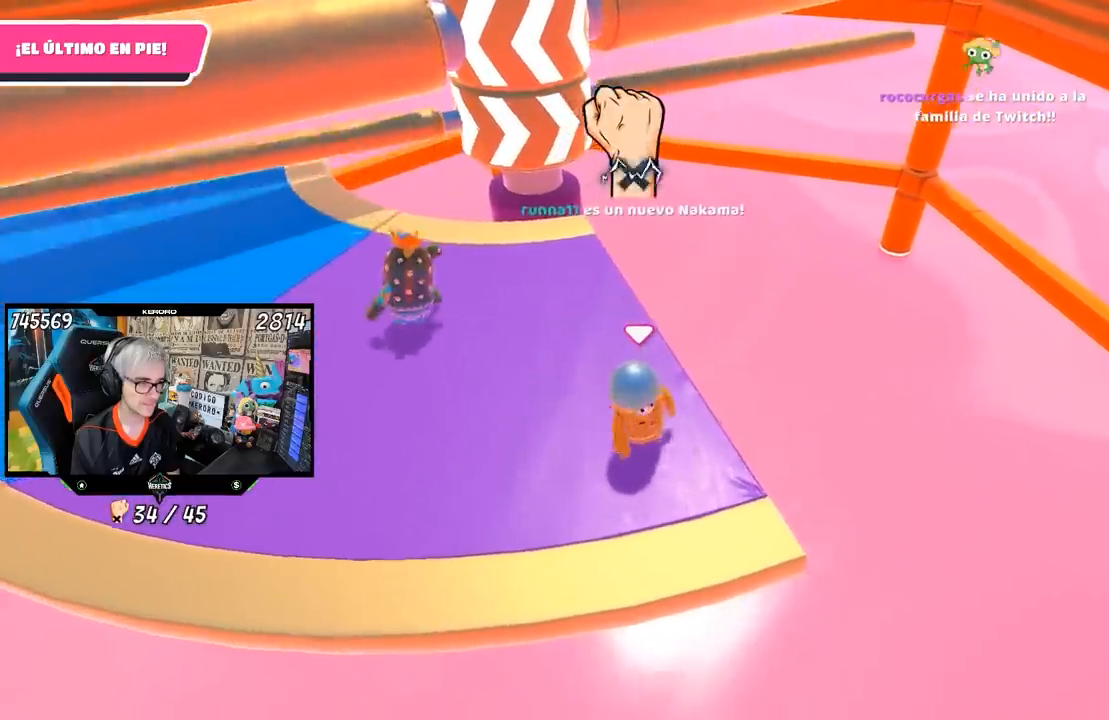
{"buttons": [], "left_stick": "right", "right_stick": "center", "events": [[50, "left_stick", "left"], [400, "left_stick", "right"]]}